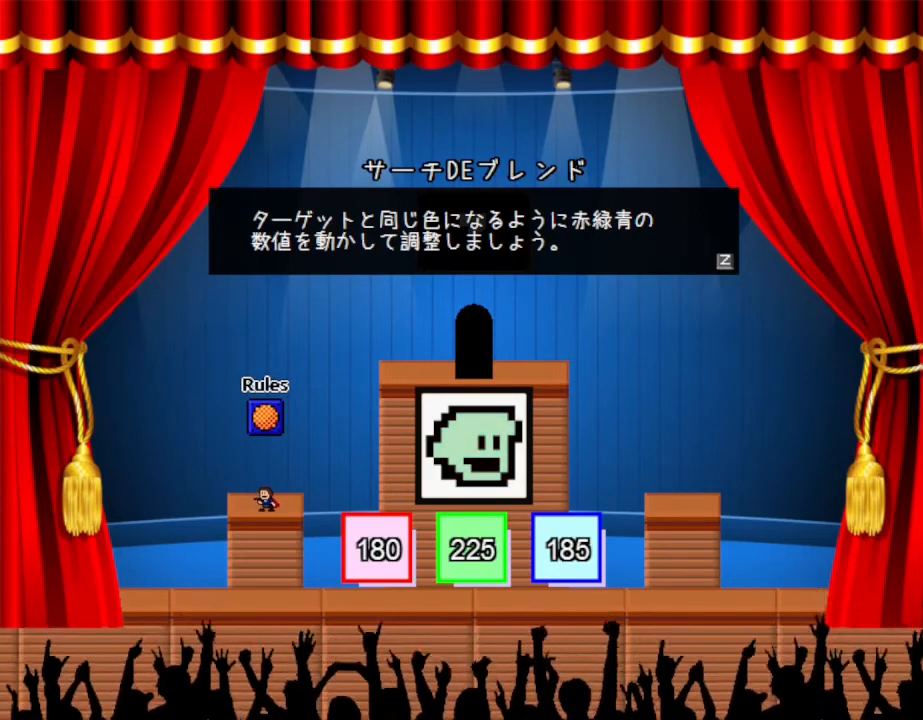
Gameplay with keyboard and mouse; each line is a JSON object with the keys held at the frame after it. "events" lists presses ("down") and releases ("up") of "down", "left", "r", "right", "up" and "z" between this image and that frame as [ms after this image, input, new state], when the widget could be followed in between. No other keys are recorded. Mouse input is not recorded. Not read: other_keys.
{"keys": ["z"], "events": [[484, "z", "down"]]}
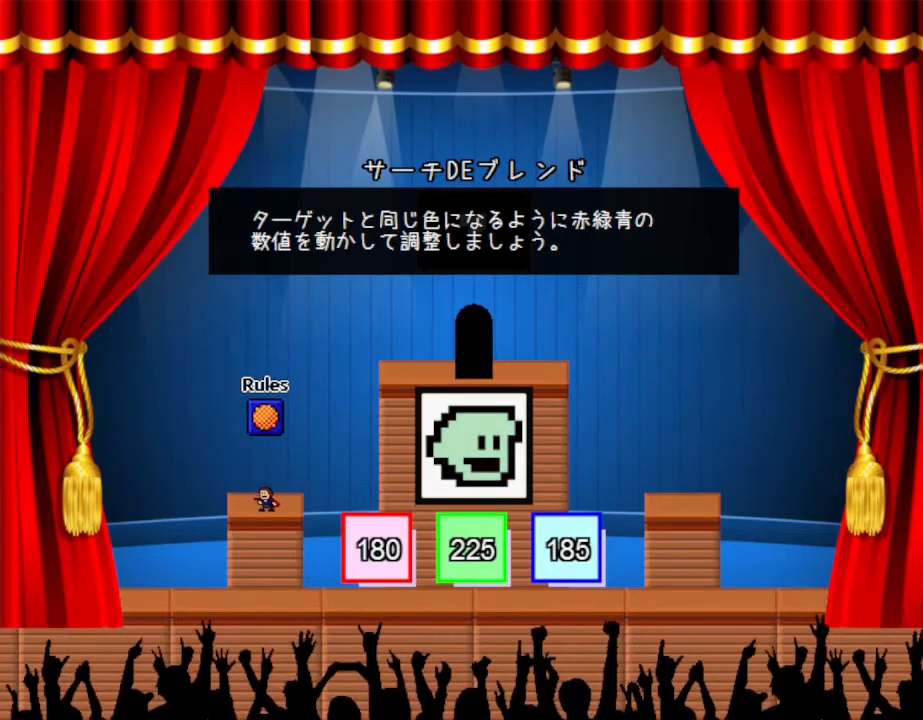
{"keys": [], "events": [[117, "z", "up"]]}
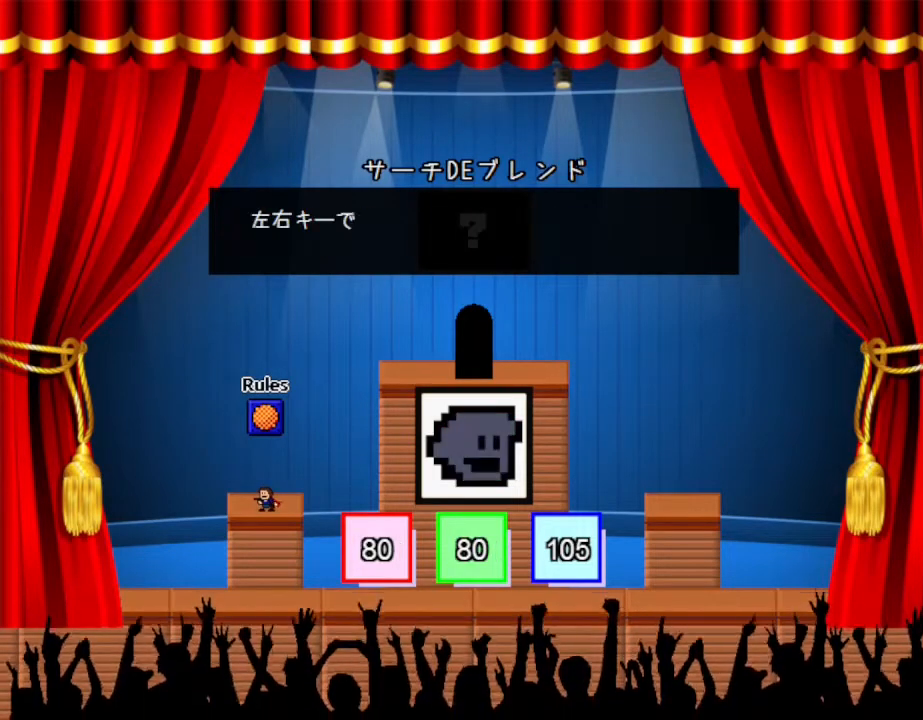
{"keys": [], "events": []}
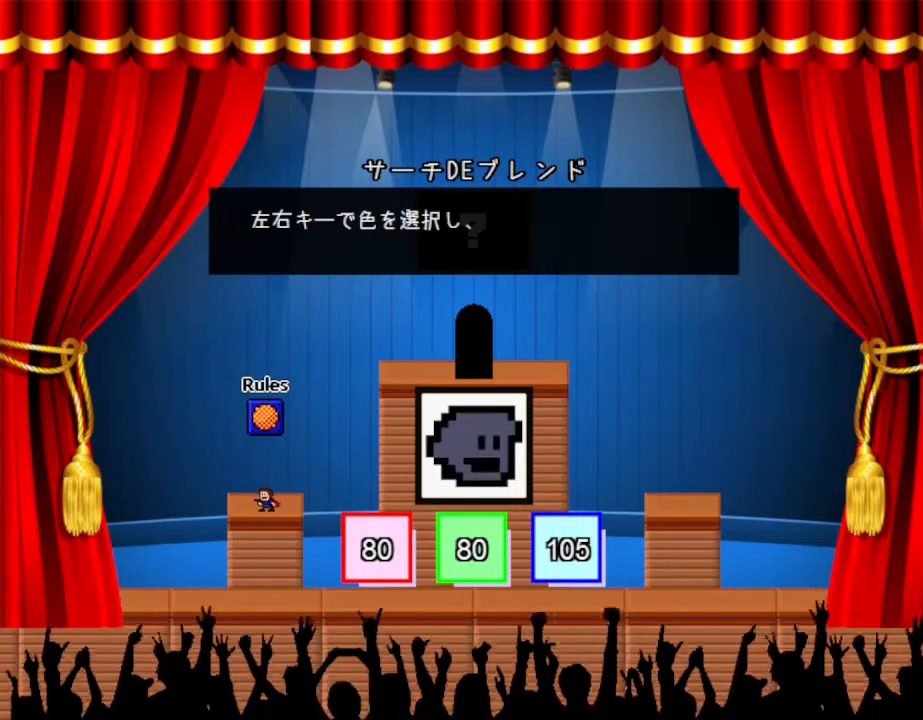
{"keys": [], "events": []}
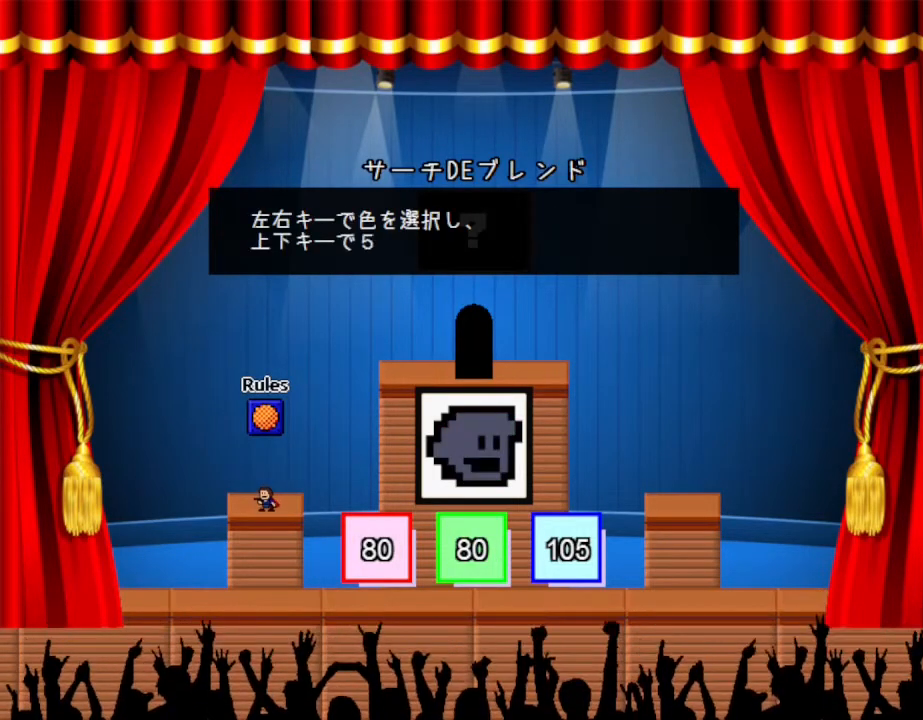
{"keys": [], "events": []}
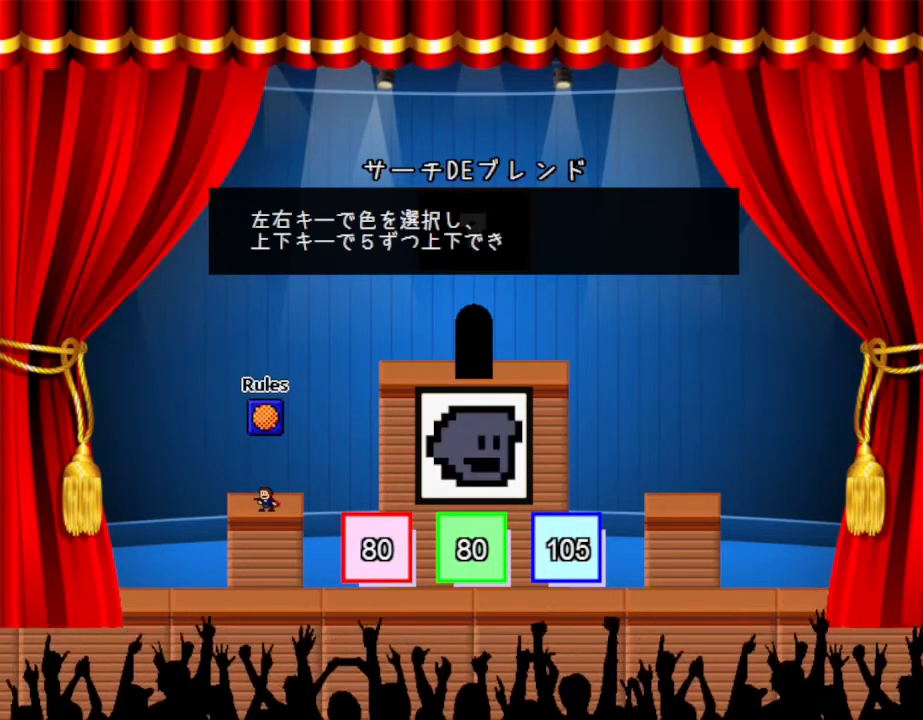
{"keys": [], "events": []}
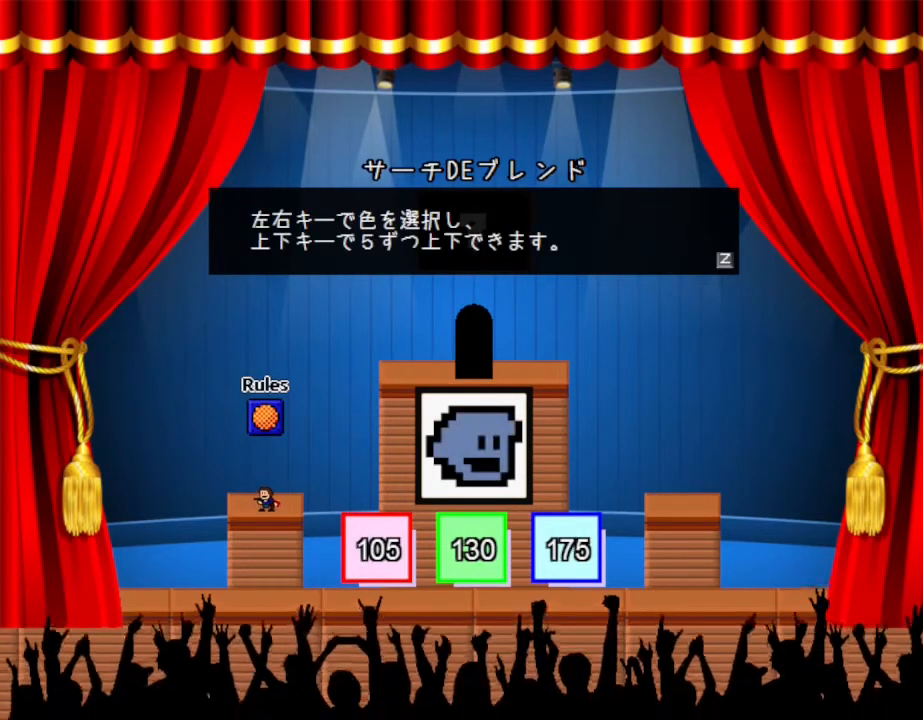
{"keys": [], "events": []}
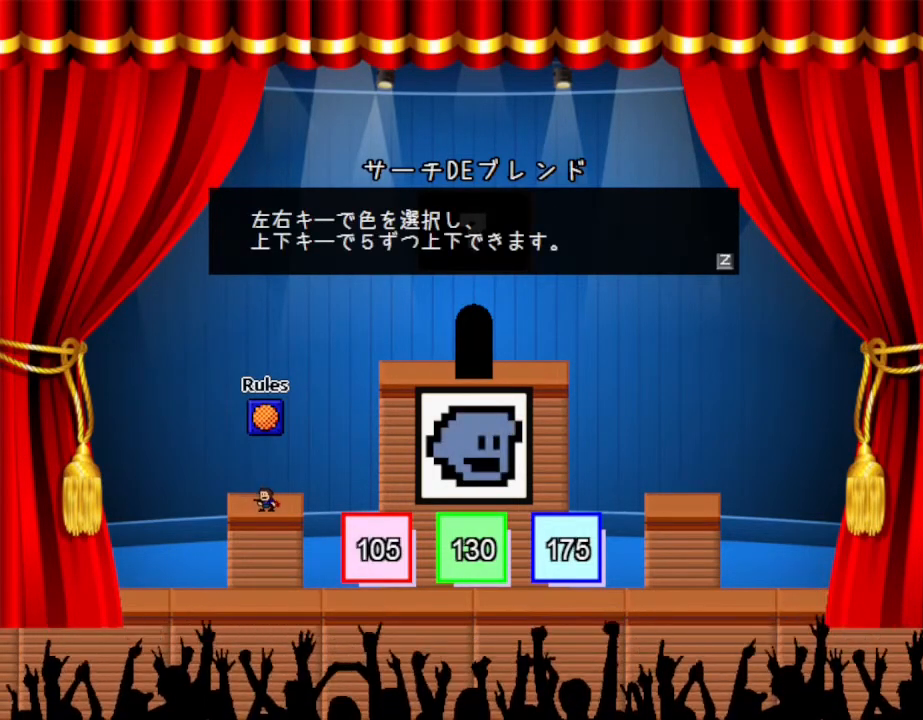
{"keys": [], "events": [[167, "z", "down"], [350, "z", "up"]]}
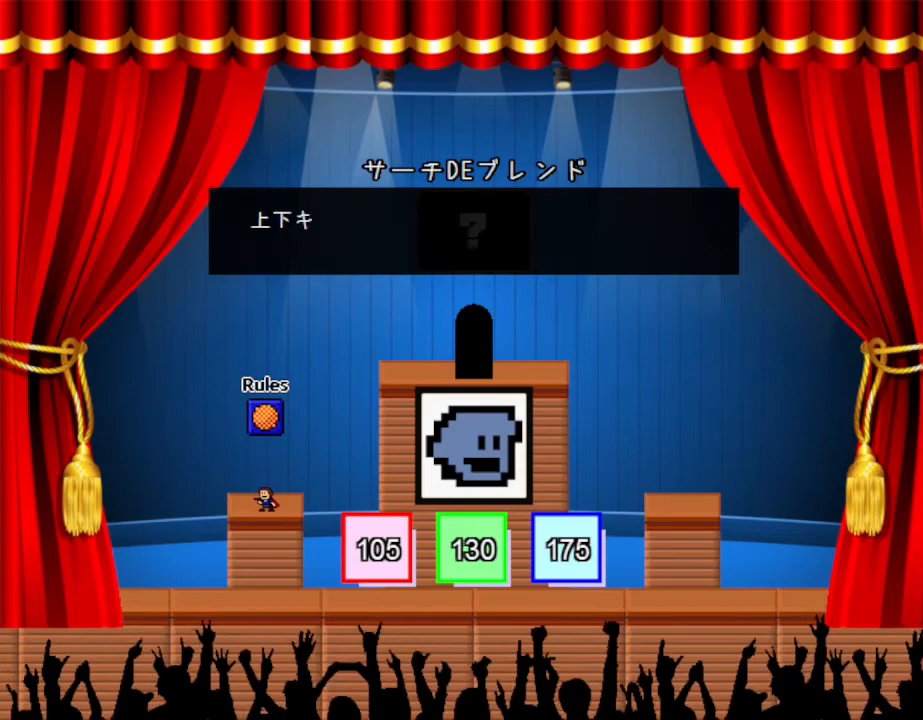
{"keys": [], "events": []}
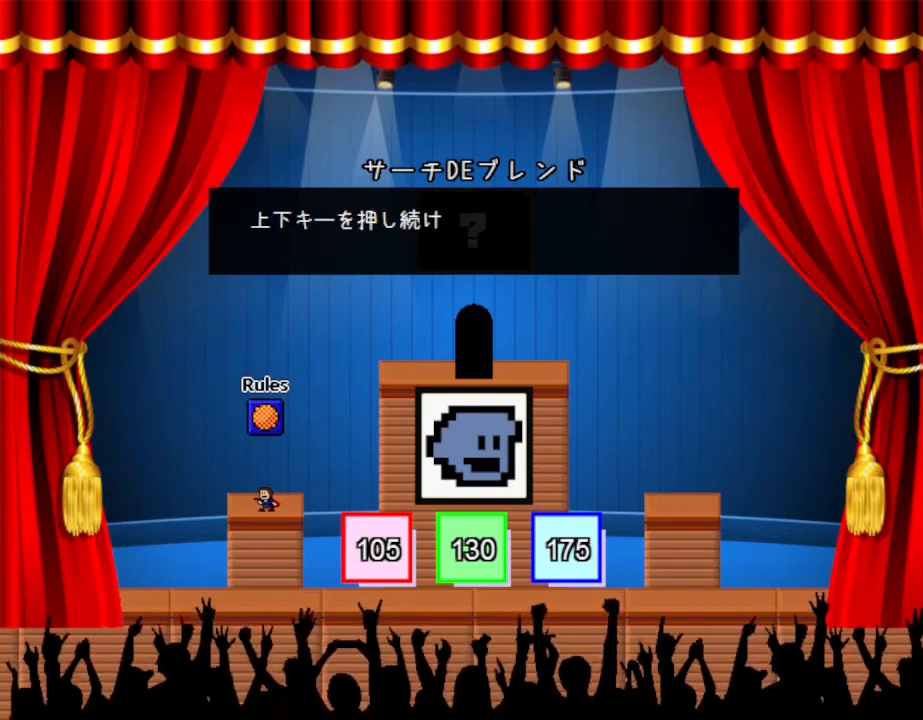
{"keys": [], "events": []}
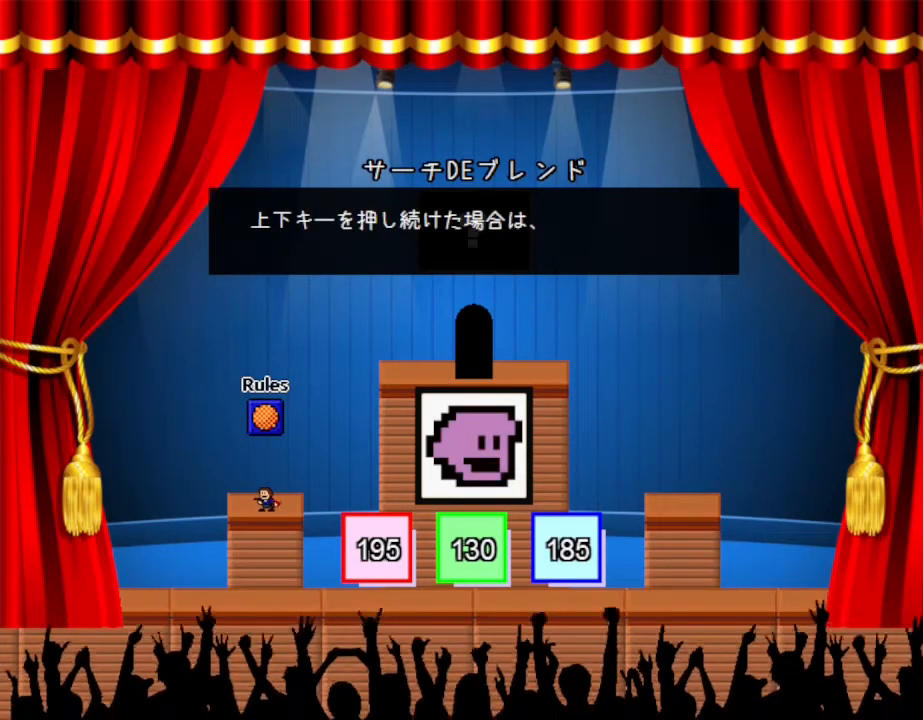
{"keys": [], "events": []}
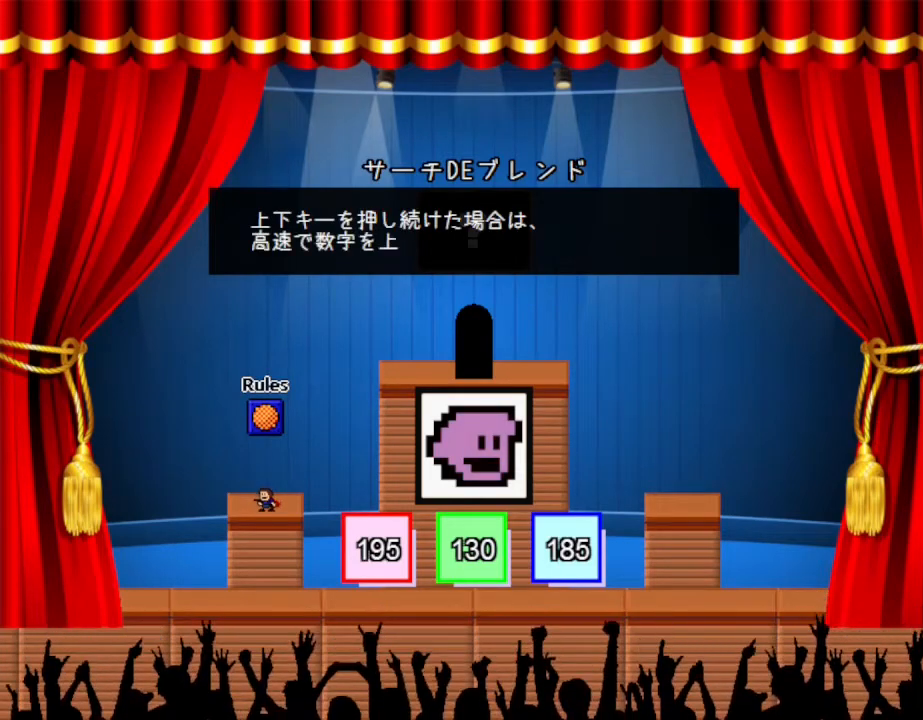
{"keys": [], "events": []}
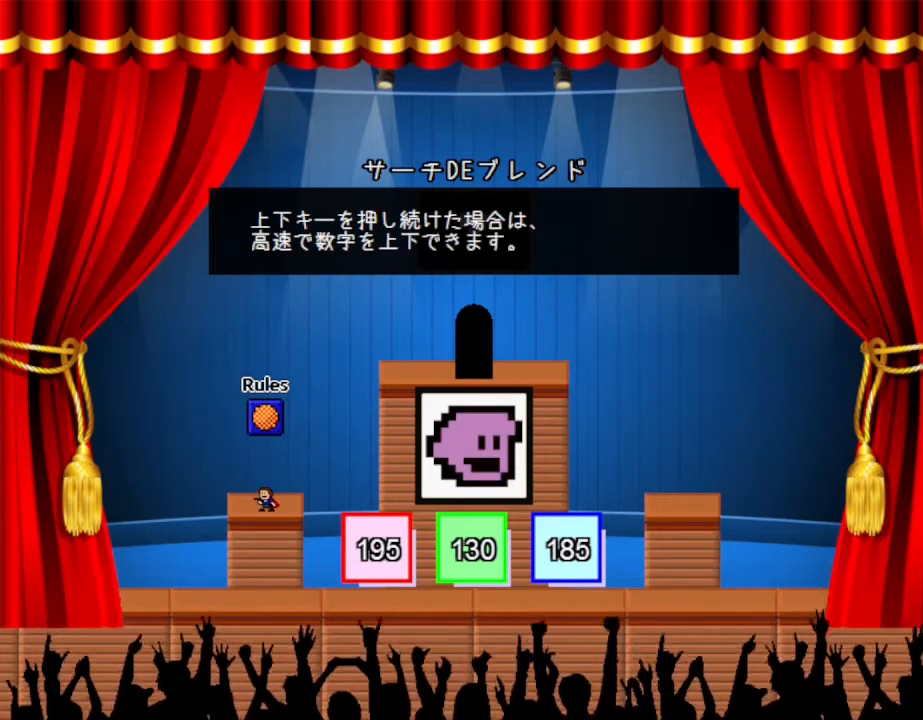
{"keys": ["z"], "events": [[367, "z", "down"]]}
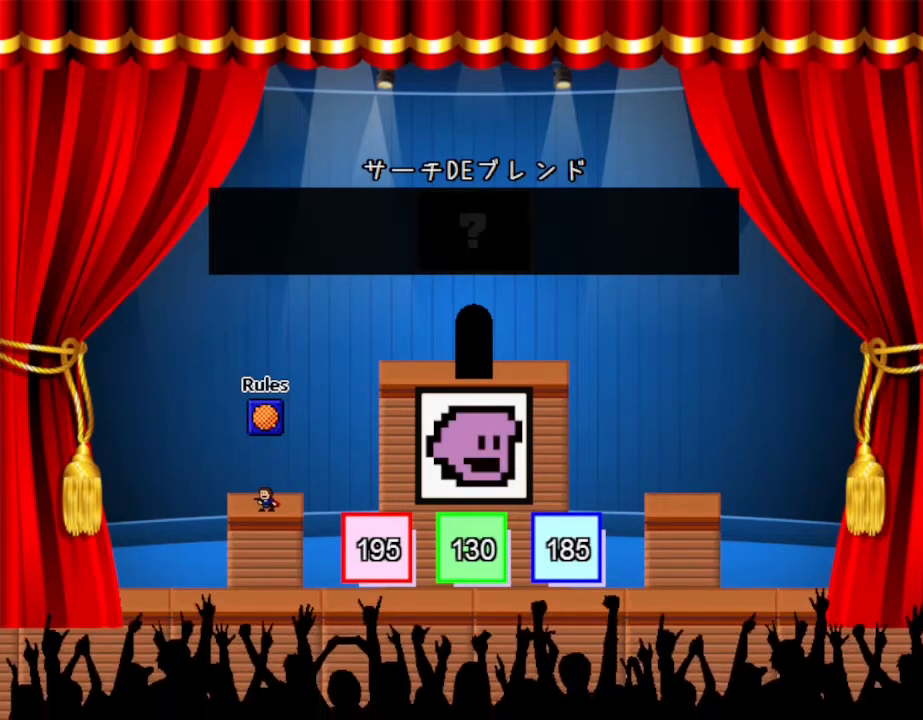
{"keys": [], "events": [[34, "z", "up"], [350, "z", "down"], [467, "z", "up"]]}
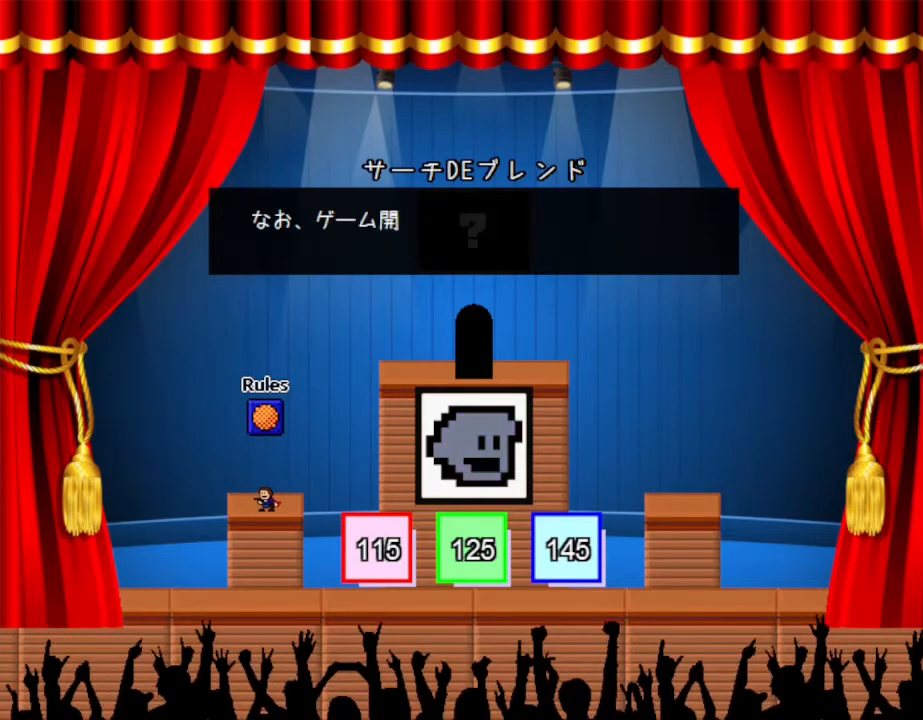
{"keys": [], "events": []}
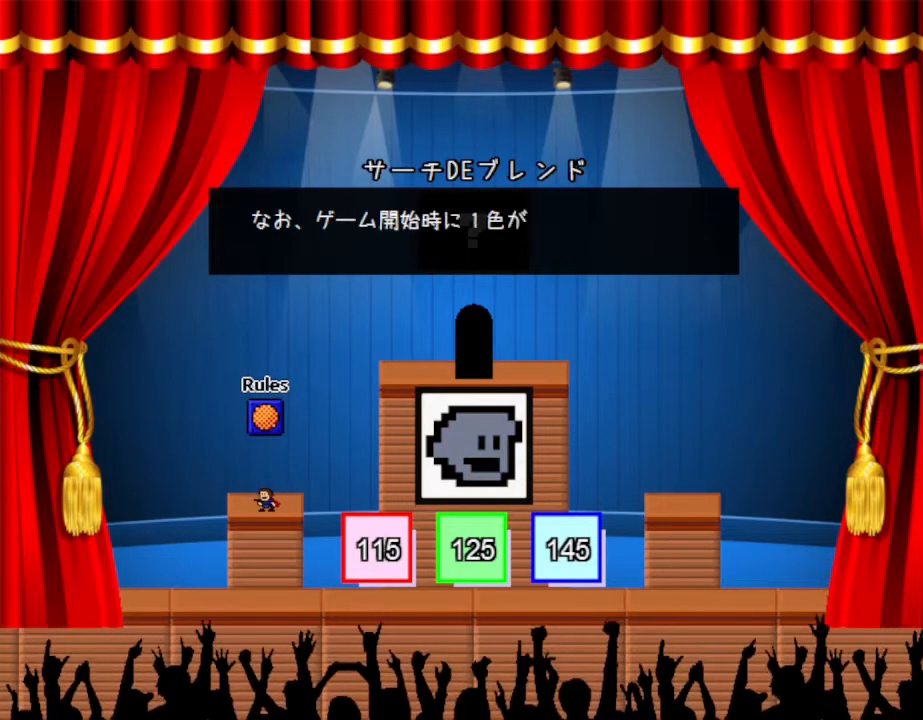
{"keys": [], "events": []}
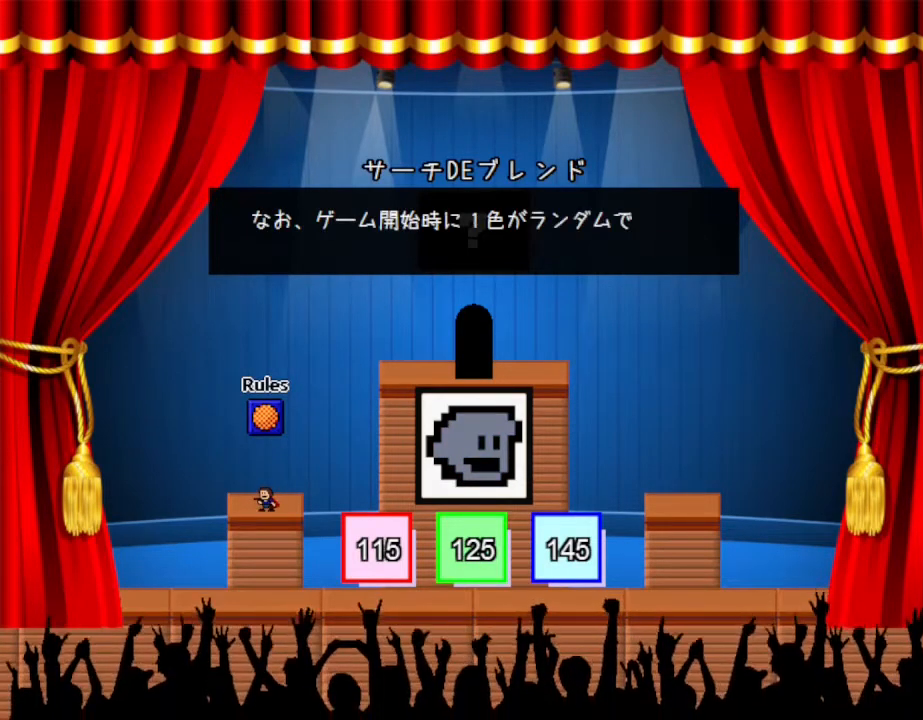
{"keys": [], "events": []}
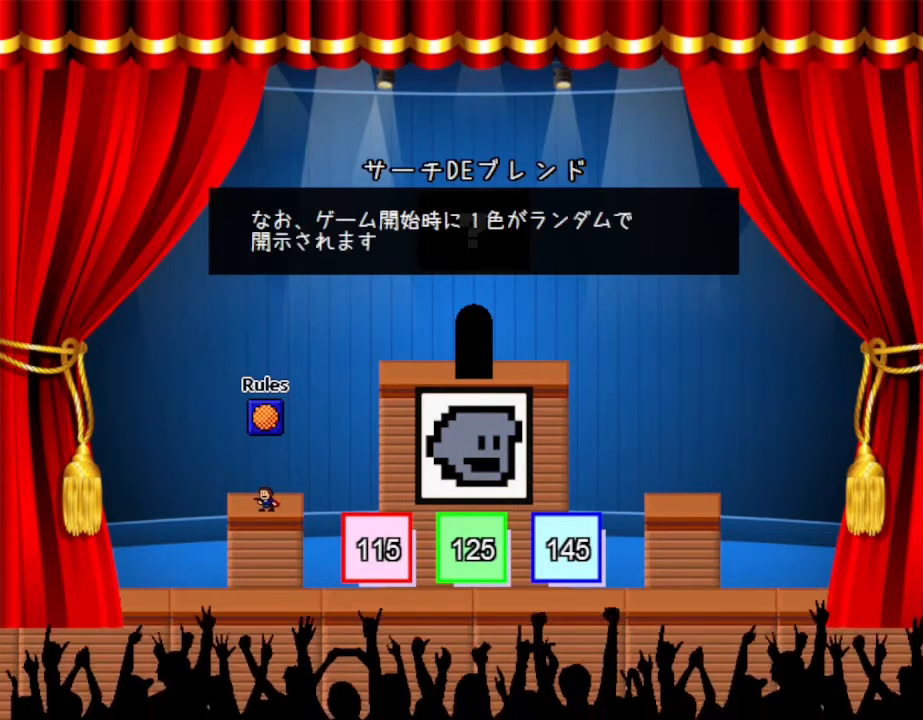
{"keys": [], "events": []}
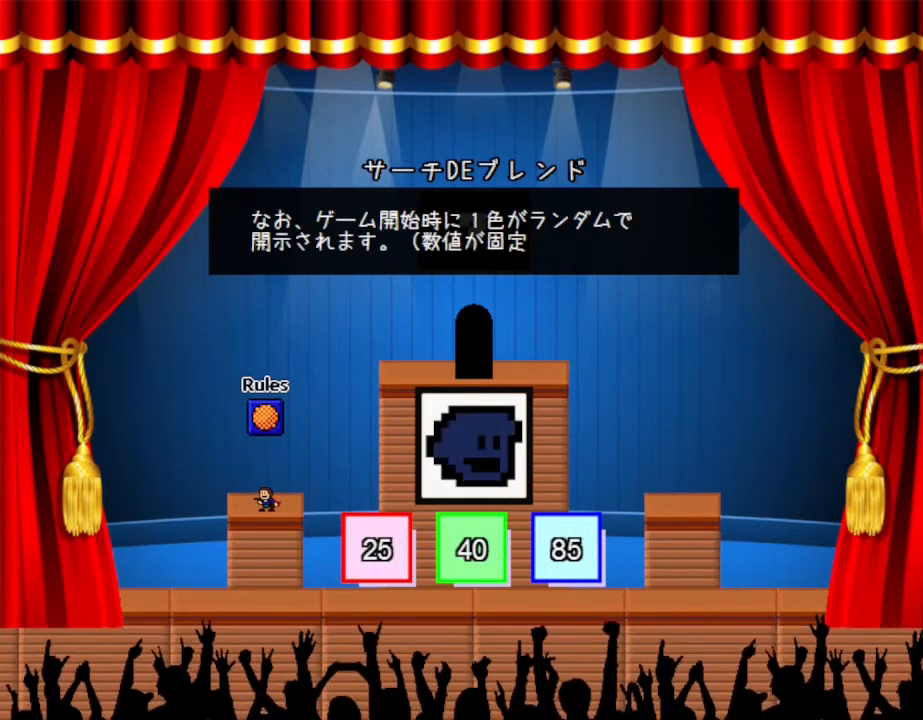
{"keys": [], "events": []}
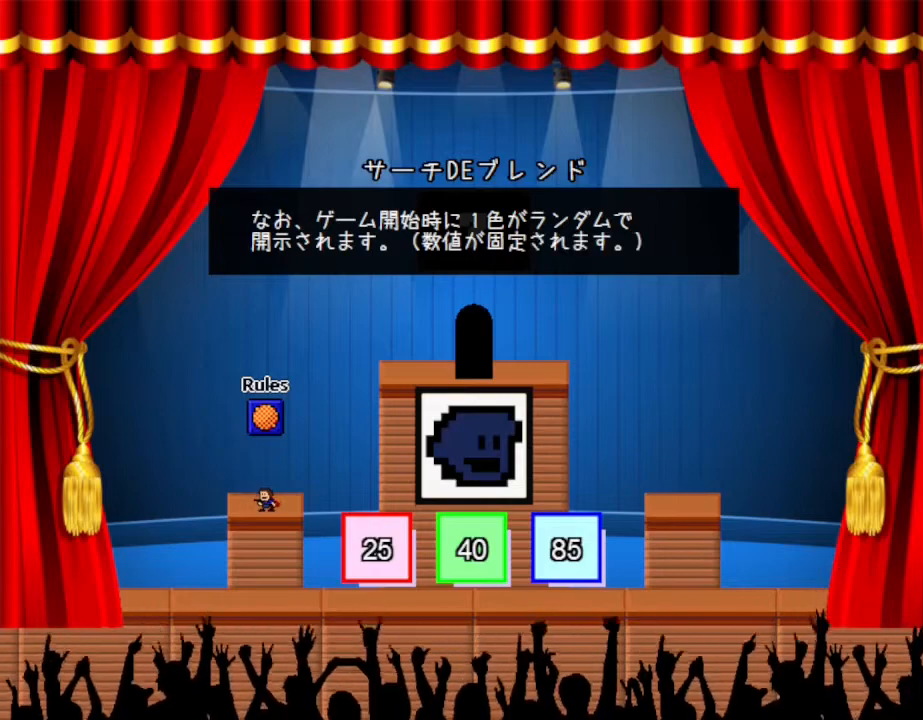
{"keys": [], "events": [[350, "z", "down"], [484, "z", "up"]]}
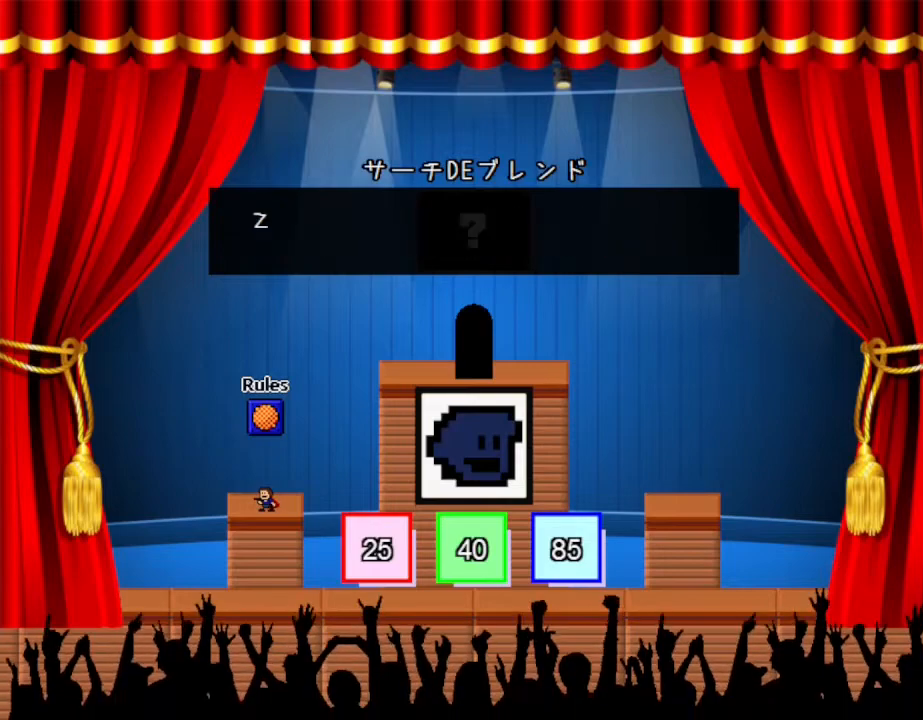
{"keys": [], "events": []}
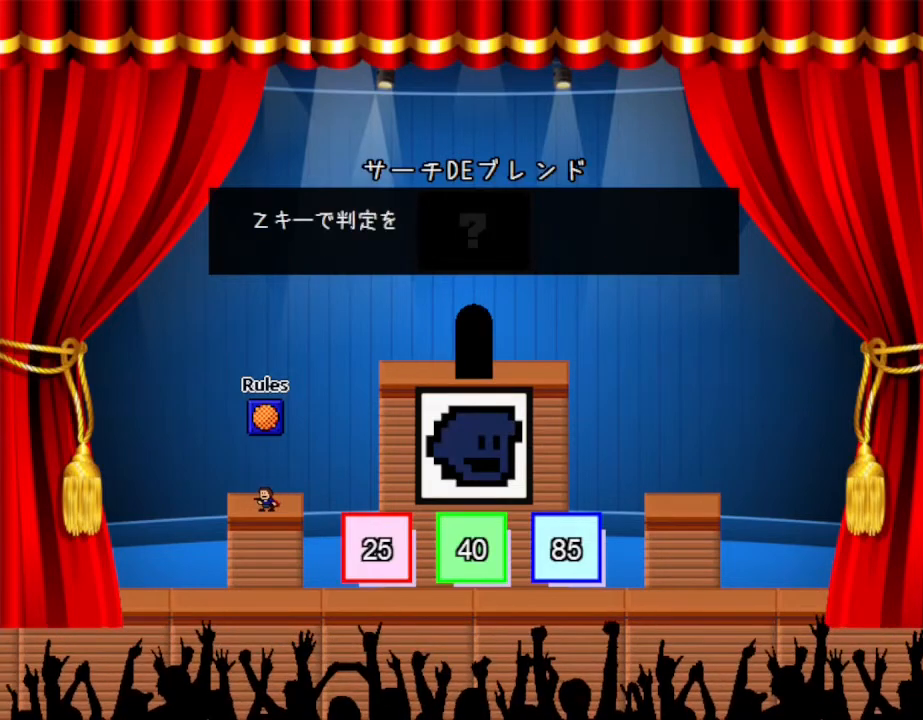
{"keys": [], "events": []}
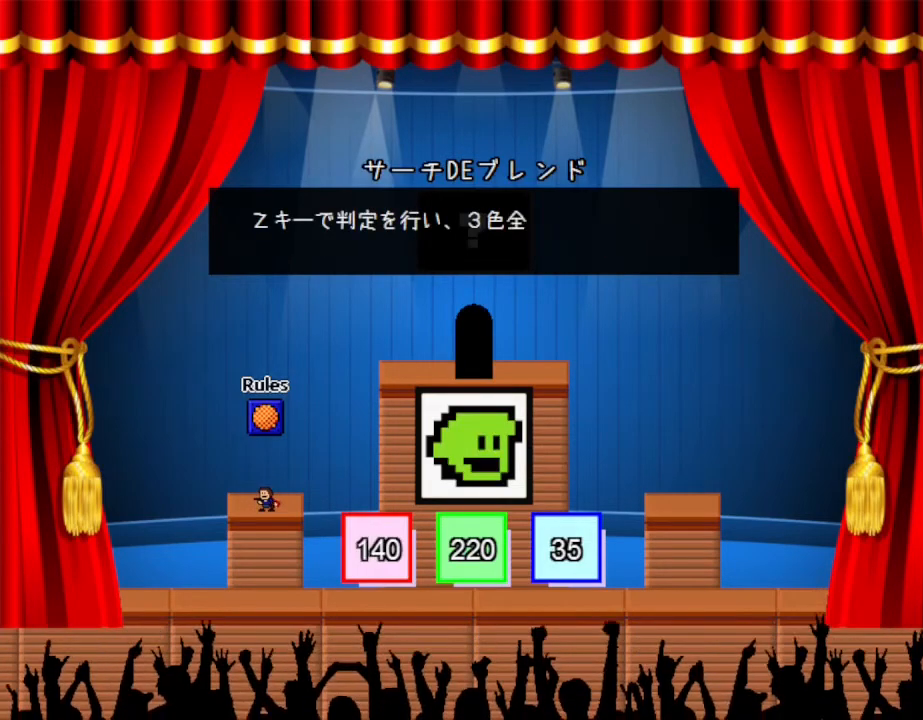
{"keys": [], "events": []}
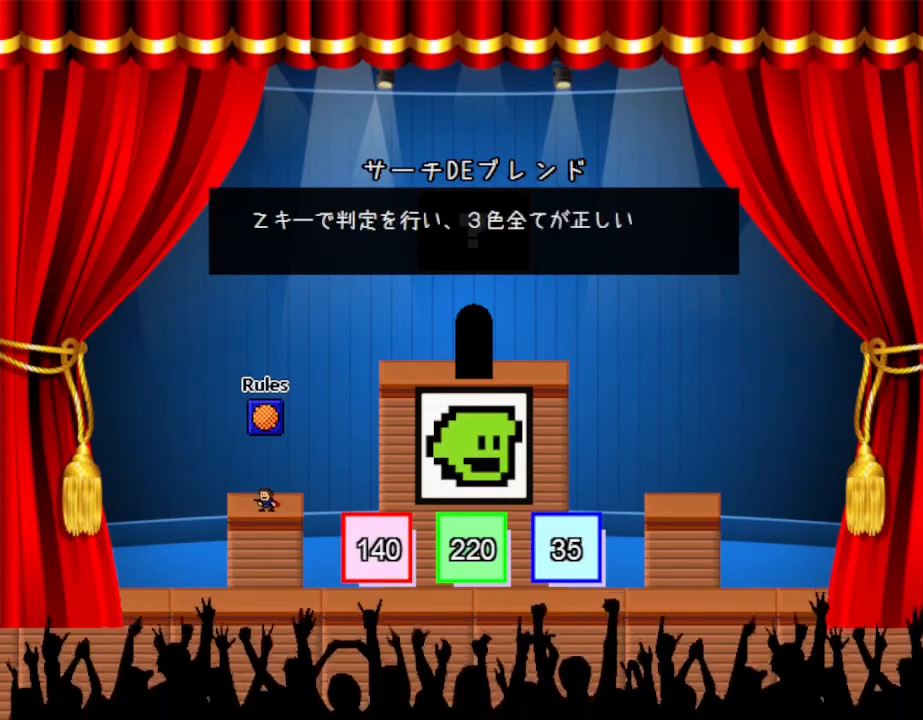
{"keys": [], "events": []}
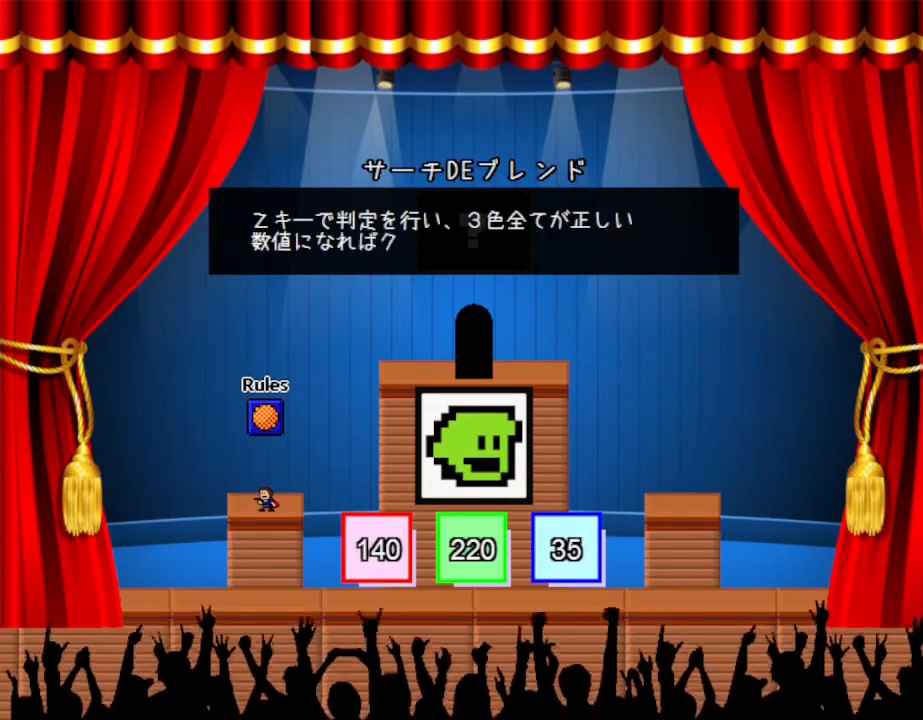
{"keys": [], "events": []}
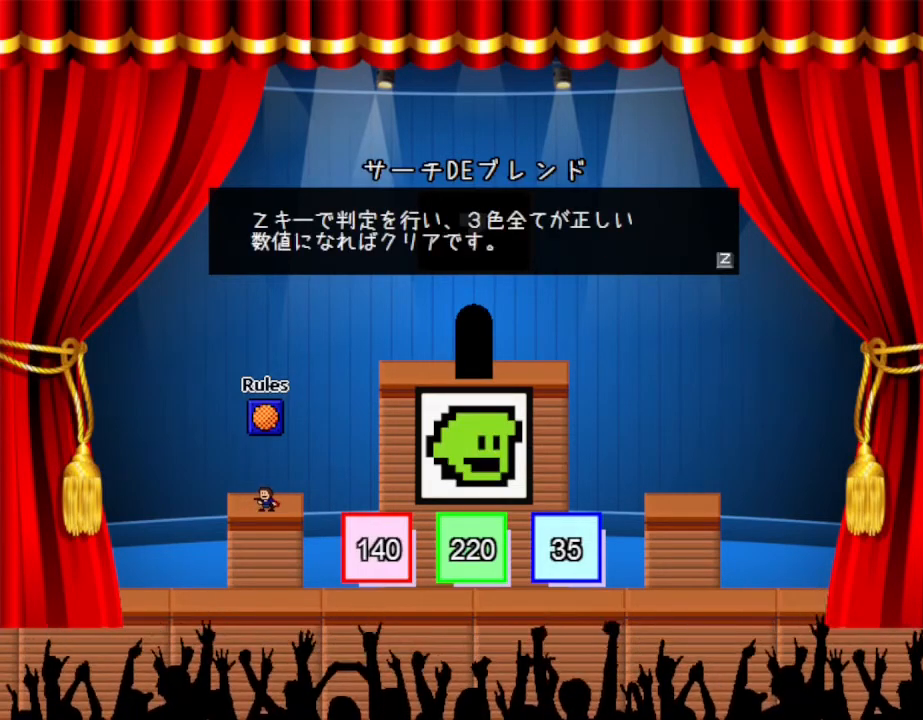
{"keys": [], "events": [[334, "z", "down"], [500, "z", "up"]]}
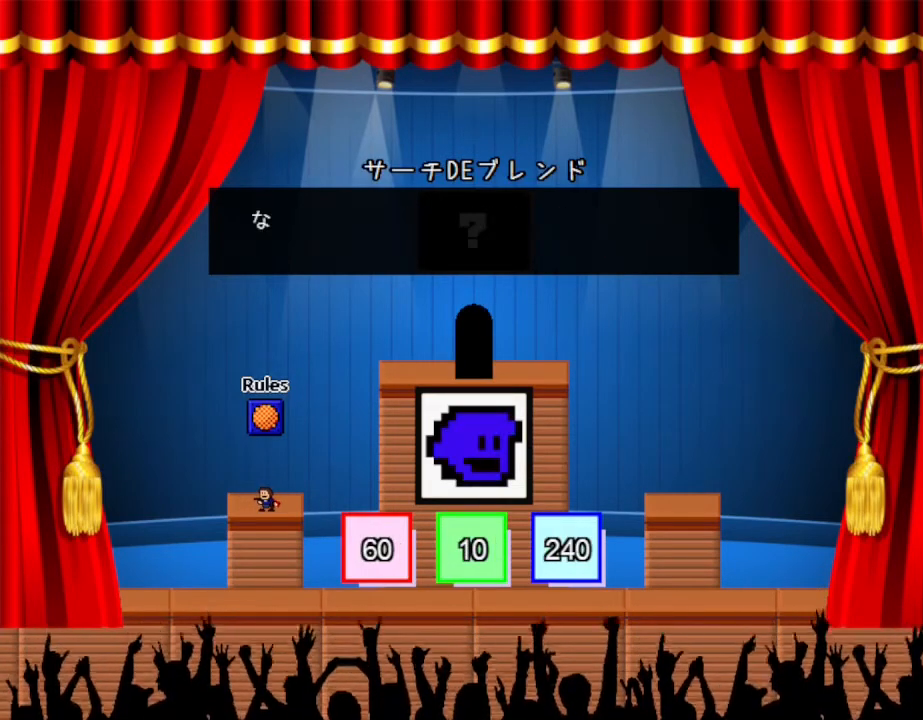
{"keys": [], "events": []}